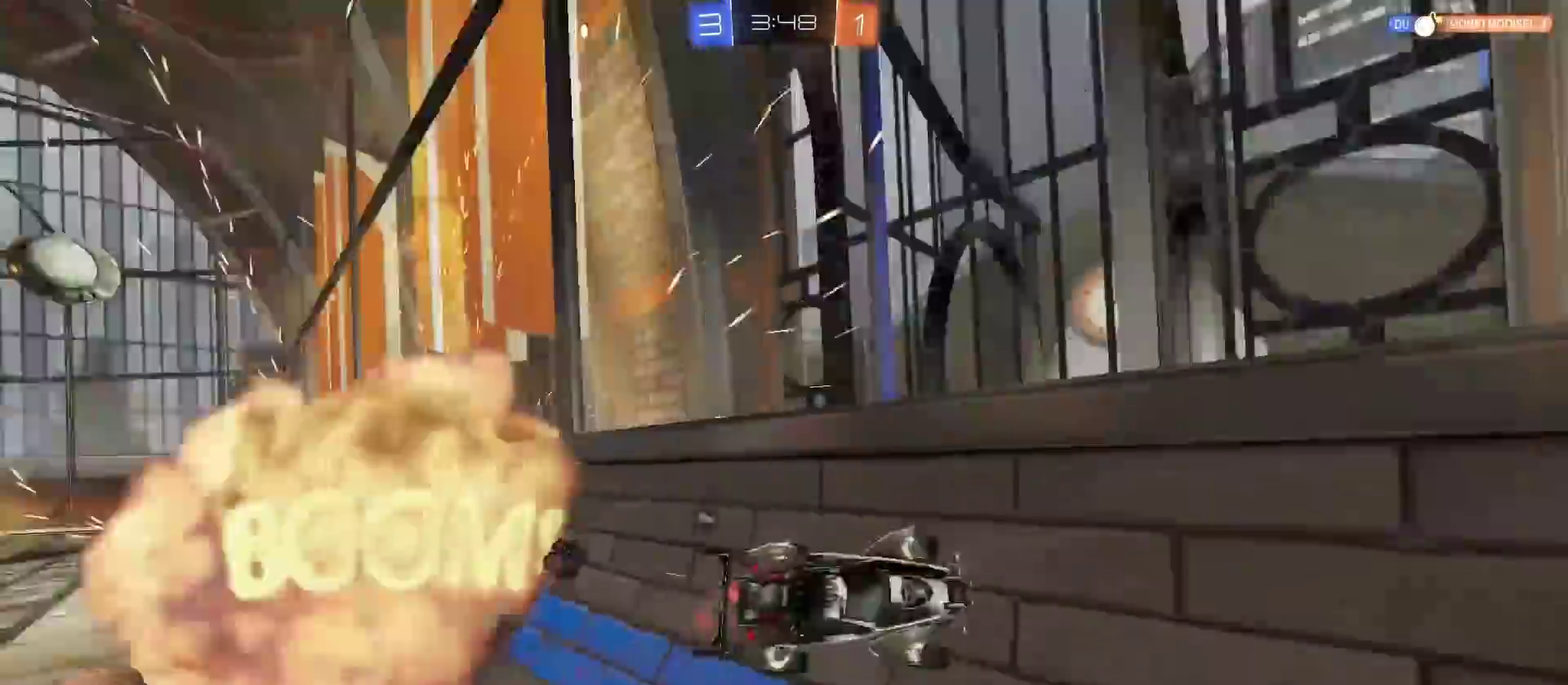
Gameplay with a controller (PlayStation layout); each line is a JSON object with the inputs held at the frame after it. "events" lists button and stick changes between this image and that frame as [ms after this image, input, new state], when the widget could be followed in between.
{"buttons": ["R2"], "left_stick": "right", "right_stick": "center"}
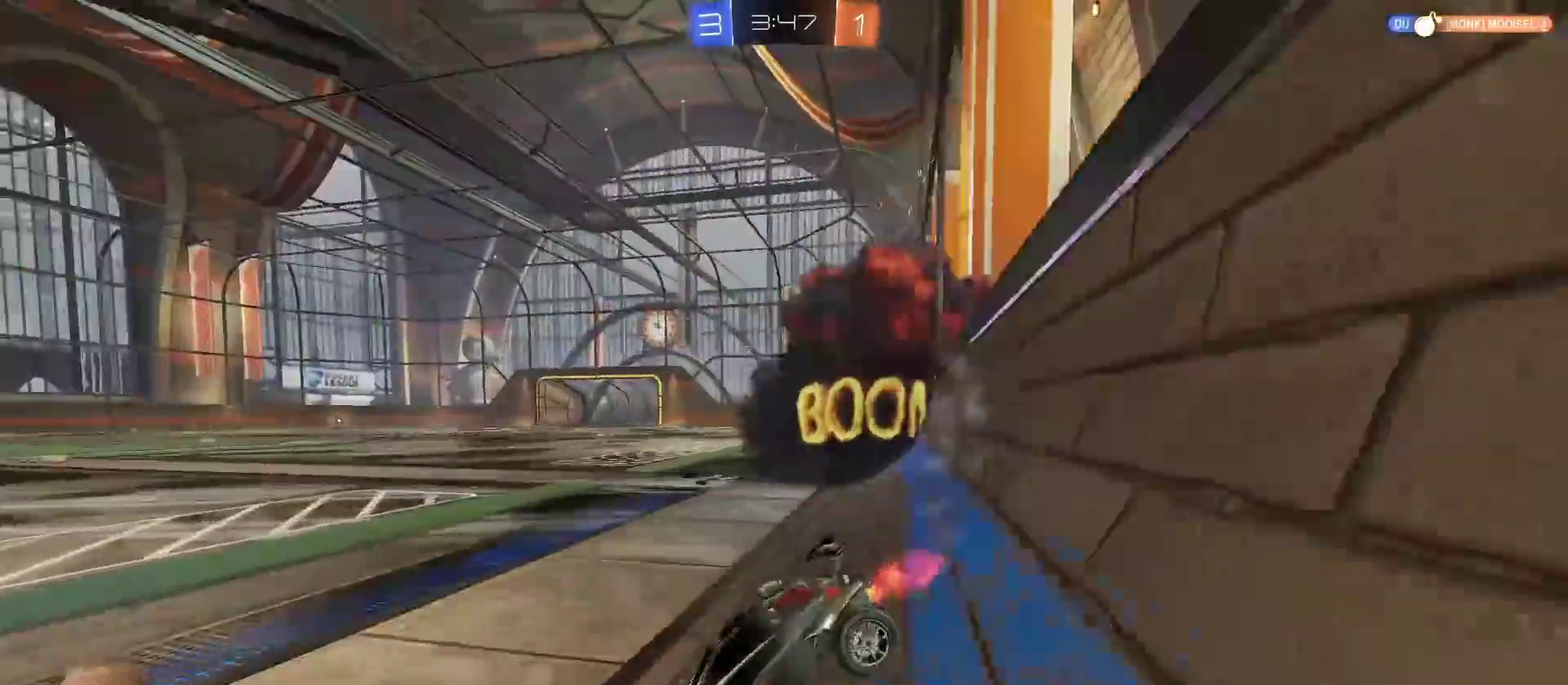
{"buttons": ["R2"], "left_stick": "right", "right_stick": "center", "events": []}
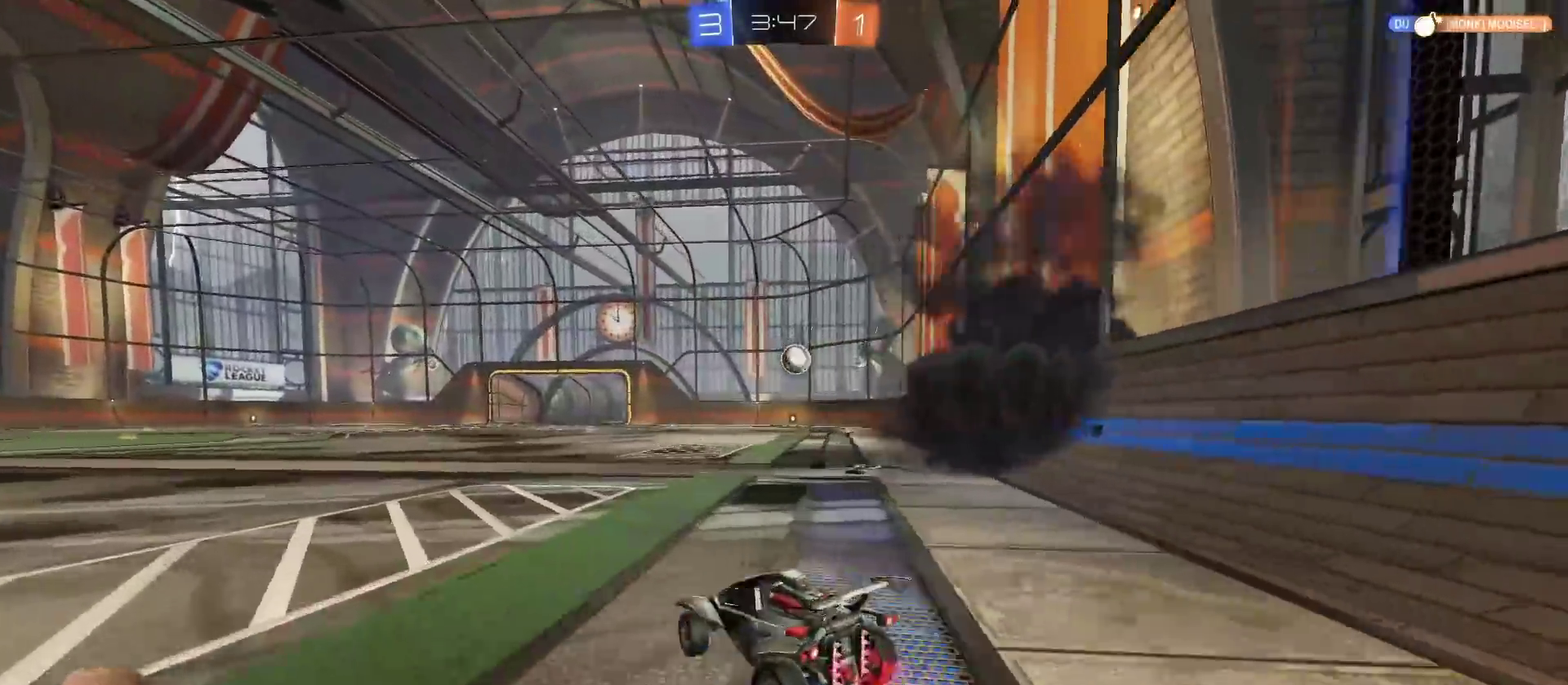
{"buttons": ["R2"], "left_stick": "right", "right_stick": "center", "events": [[84, "left_stick", "center"], [134, "CROSS", "down"], [167, "left_stick", "up-right"], [217, "CROSS", "up"], [284, "CROSS", "down"], [284, "left_stick", "right"], [384, "CROSS", "up"]]}
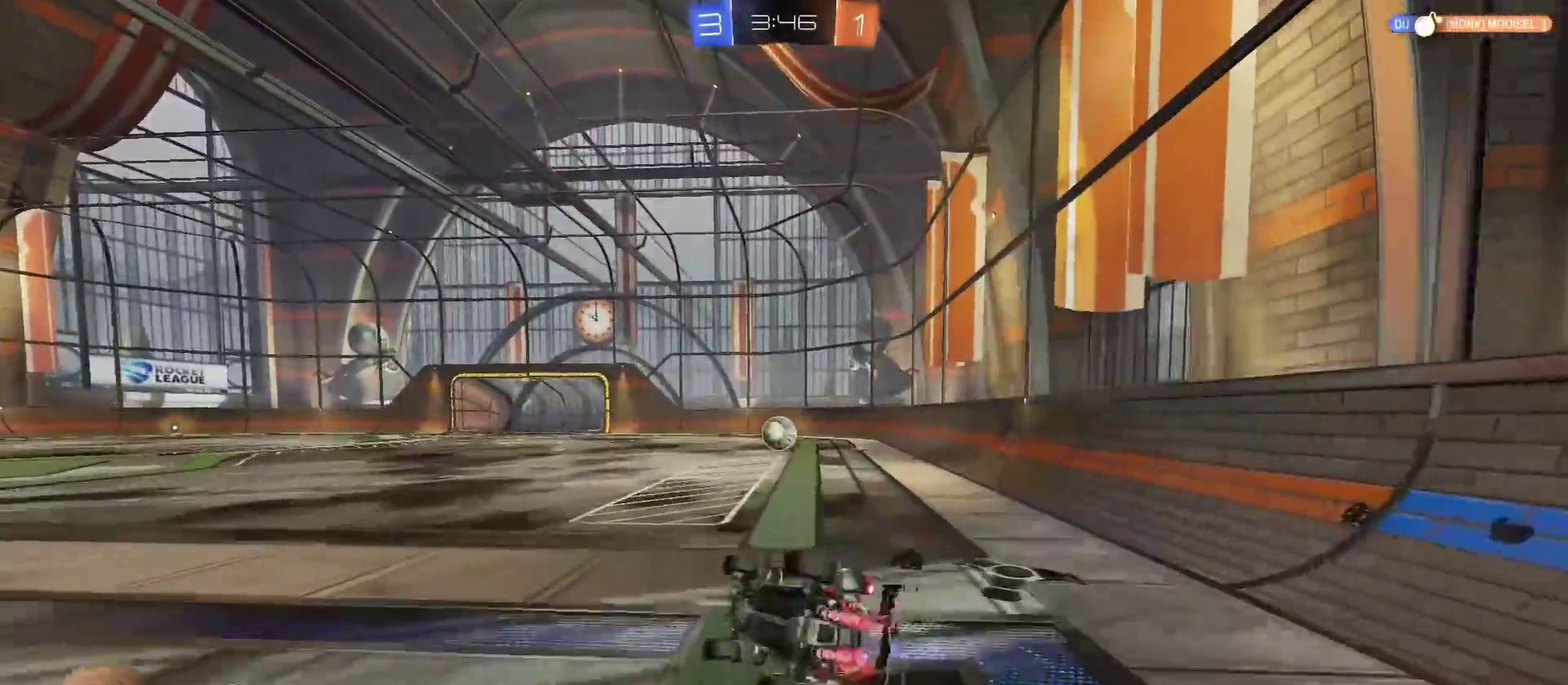
{"buttons": ["R2"], "left_stick": "right", "right_stick": "center", "events": []}
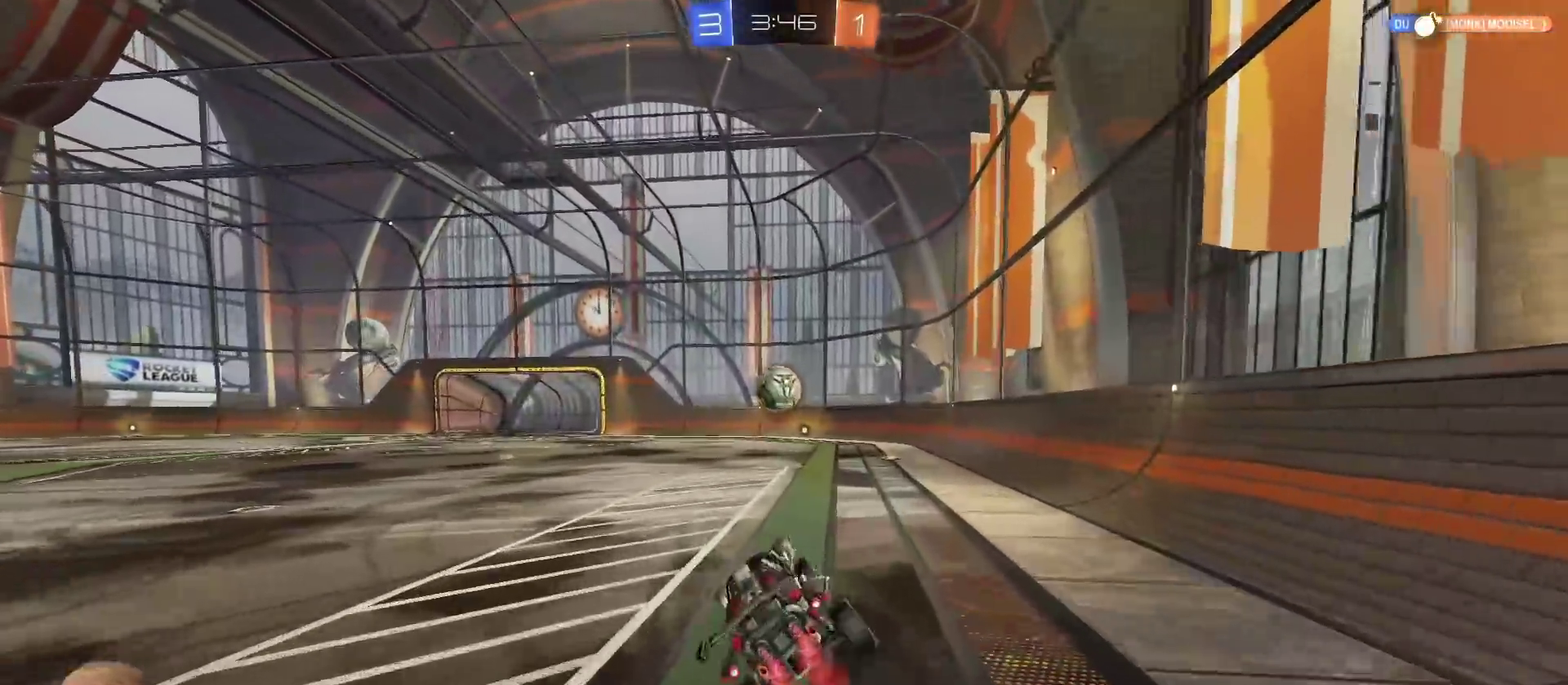
{"buttons": ["R2"], "left_stick": "right", "right_stick": "center", "events": [[50, "left_stick", "center"], [184, "left_stick", "right"]]}
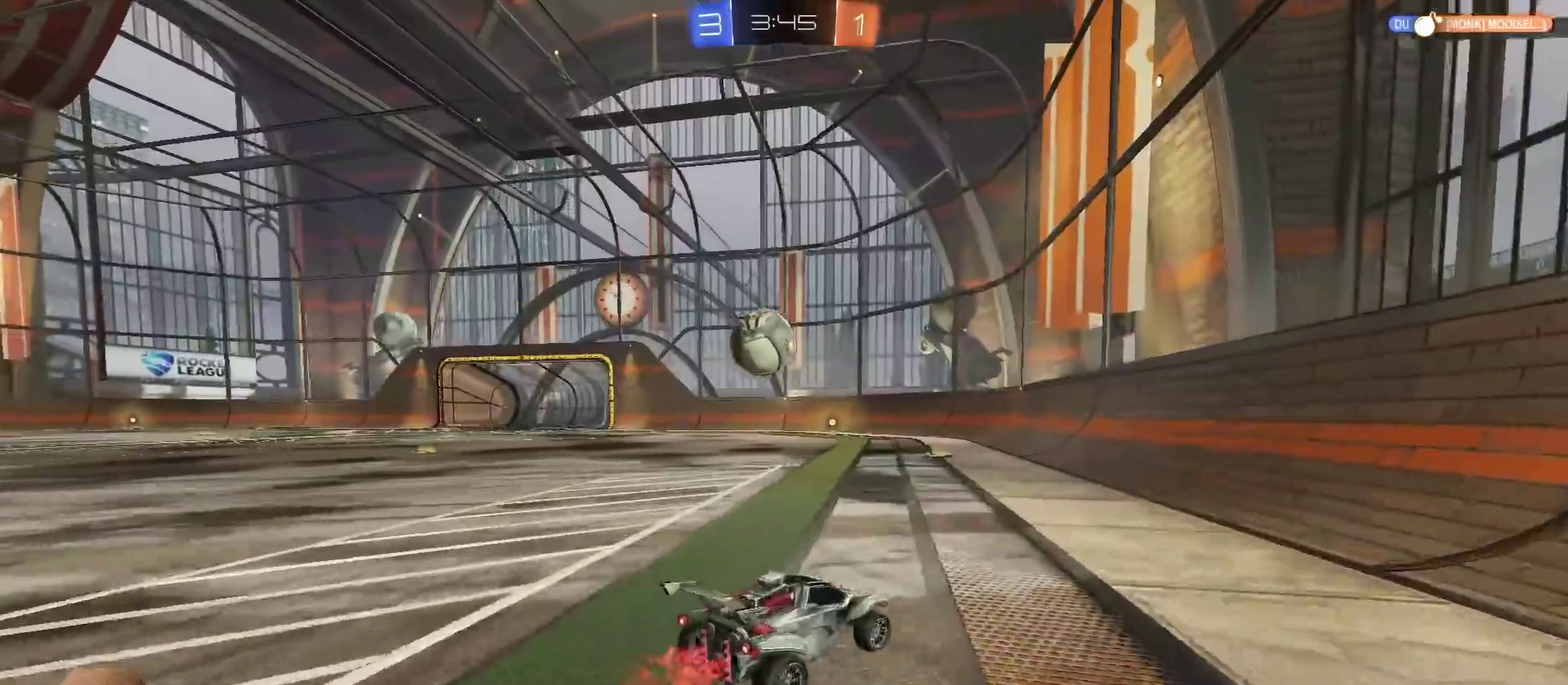
{"buttons": ["R2"], "left_stick": "left", "right_stick": "center", "events": [[100, "left_stick", "center"], [283, "left_stick", "left"]]}
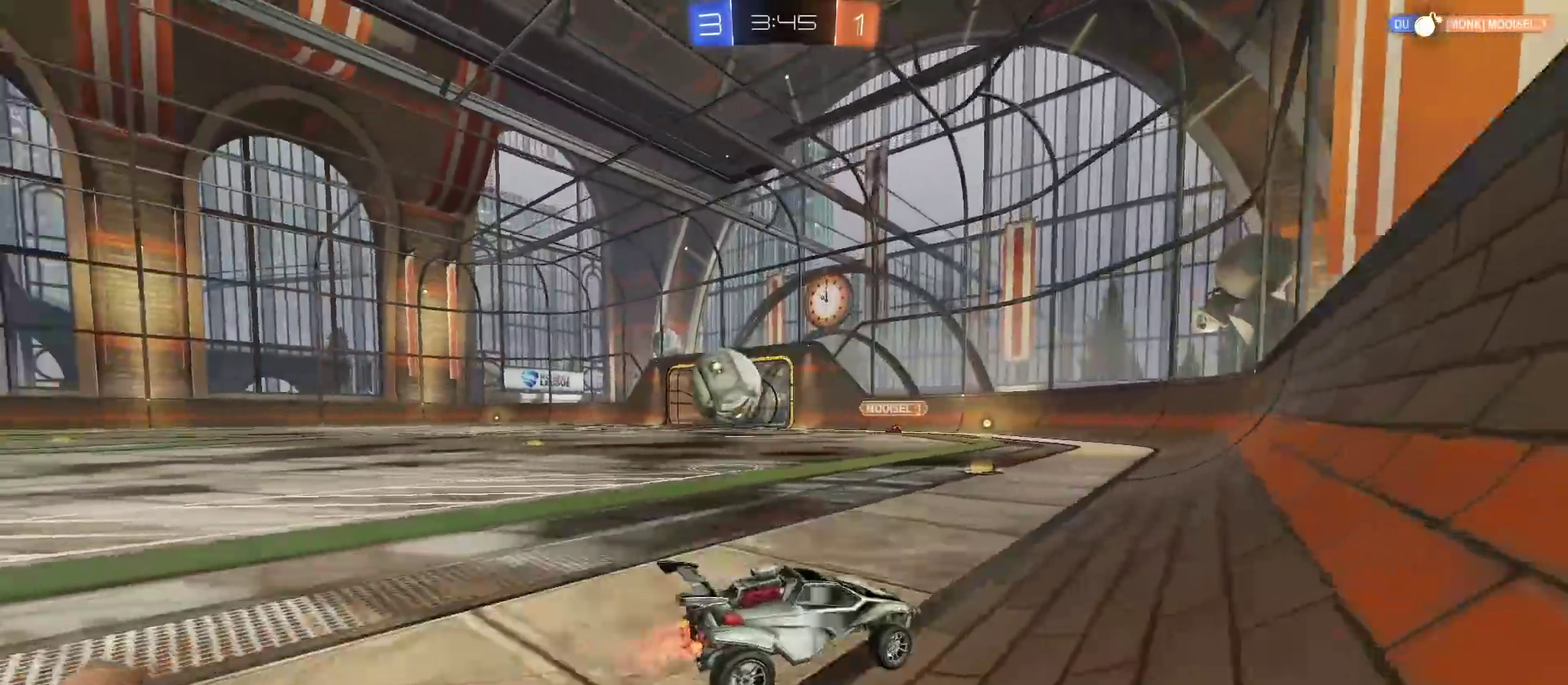
{"buttons": [], "left_stick": "center", "right_stick": "center", "events": [[217, "left_stick", "center"], [417, "R2", "up"]]}
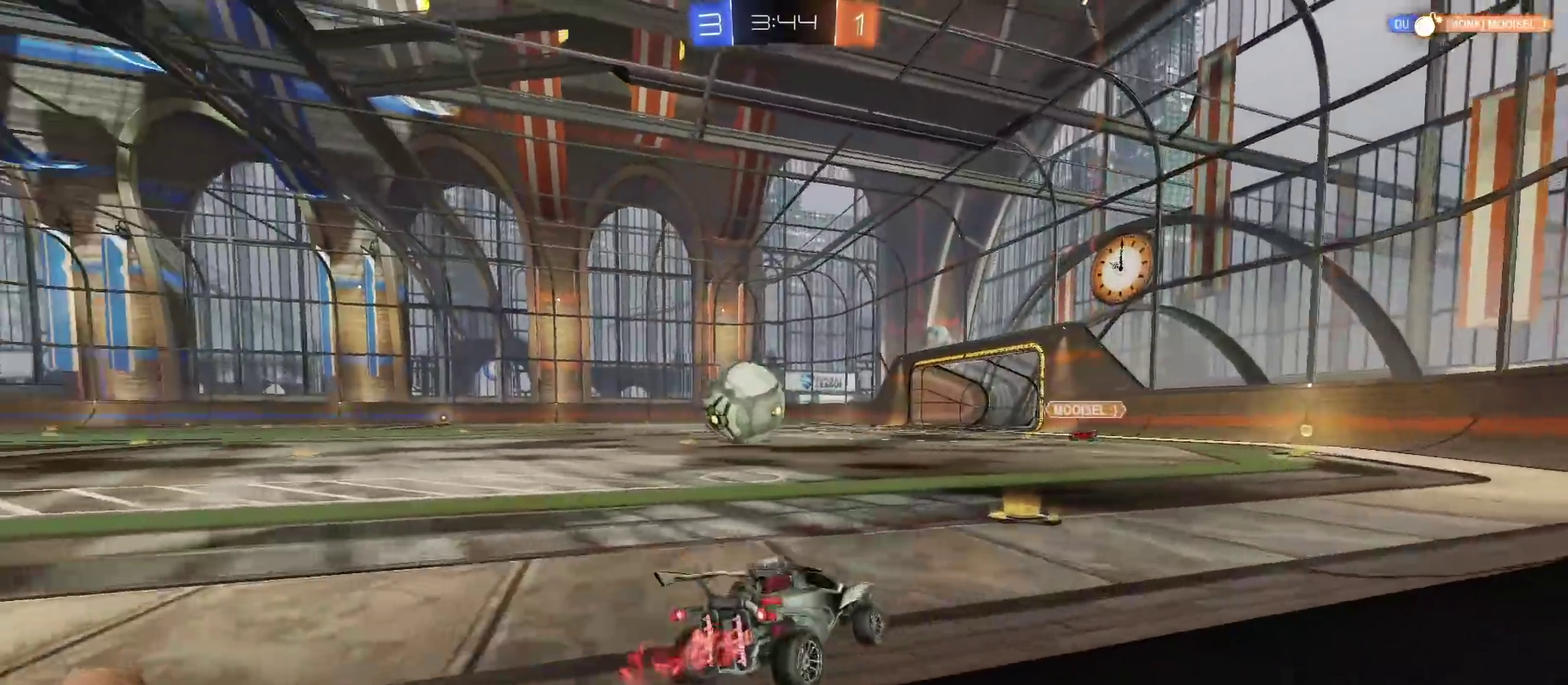
{"buttons": [], "left_stick": "left", "right_stick": "center", "events": [[67, "left_stick", "left"], [267, "left_stick", "center"], [350, "left_stick", "right"], [450, "left_stick", "center"], [500, "left_stick", "left"]]}
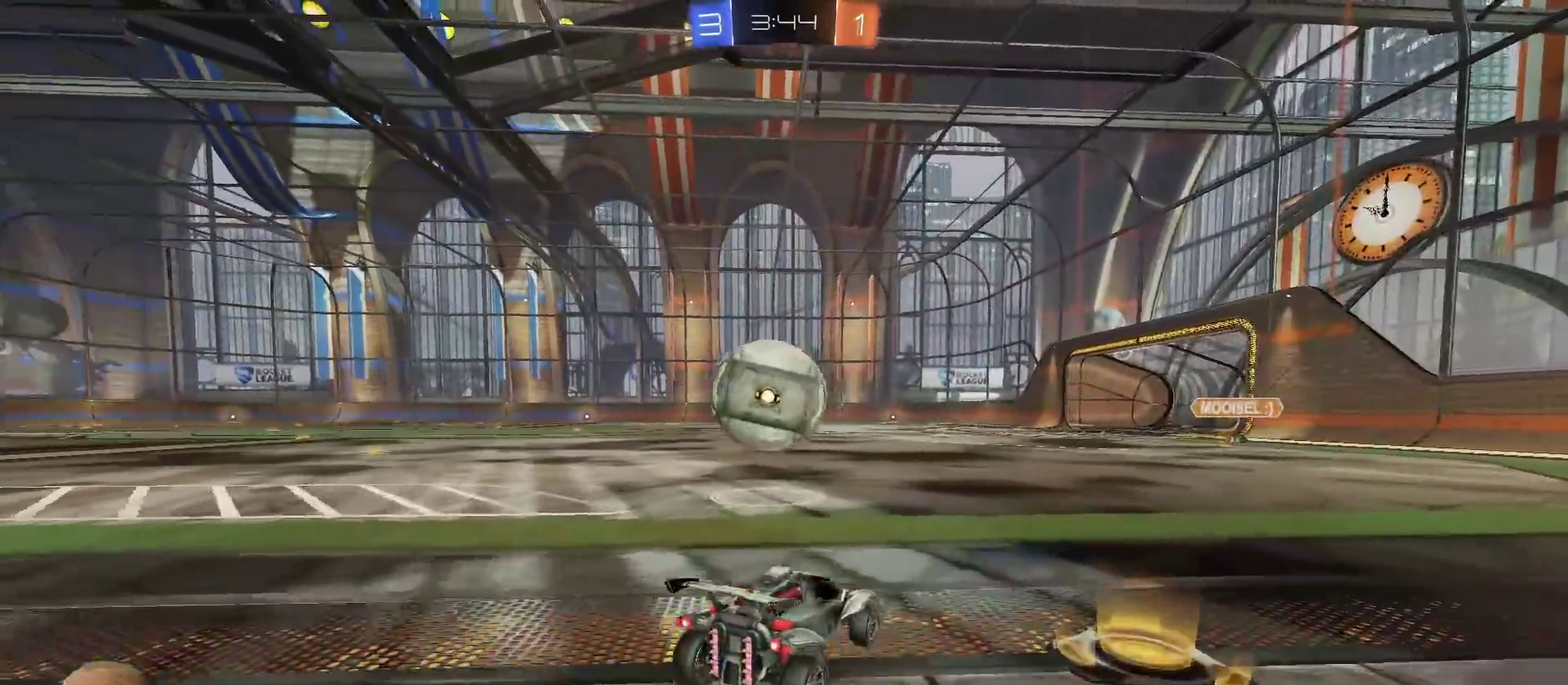
{"buttons": ["TRIANGLE", "R2"], "left_stick": "right", "right_stick": "center", "events": [[117, "R2", "down"], [417, "left_stick", "center"], [434, "TRIANGLE", "down"], [501, "left_stick", "right"]]}
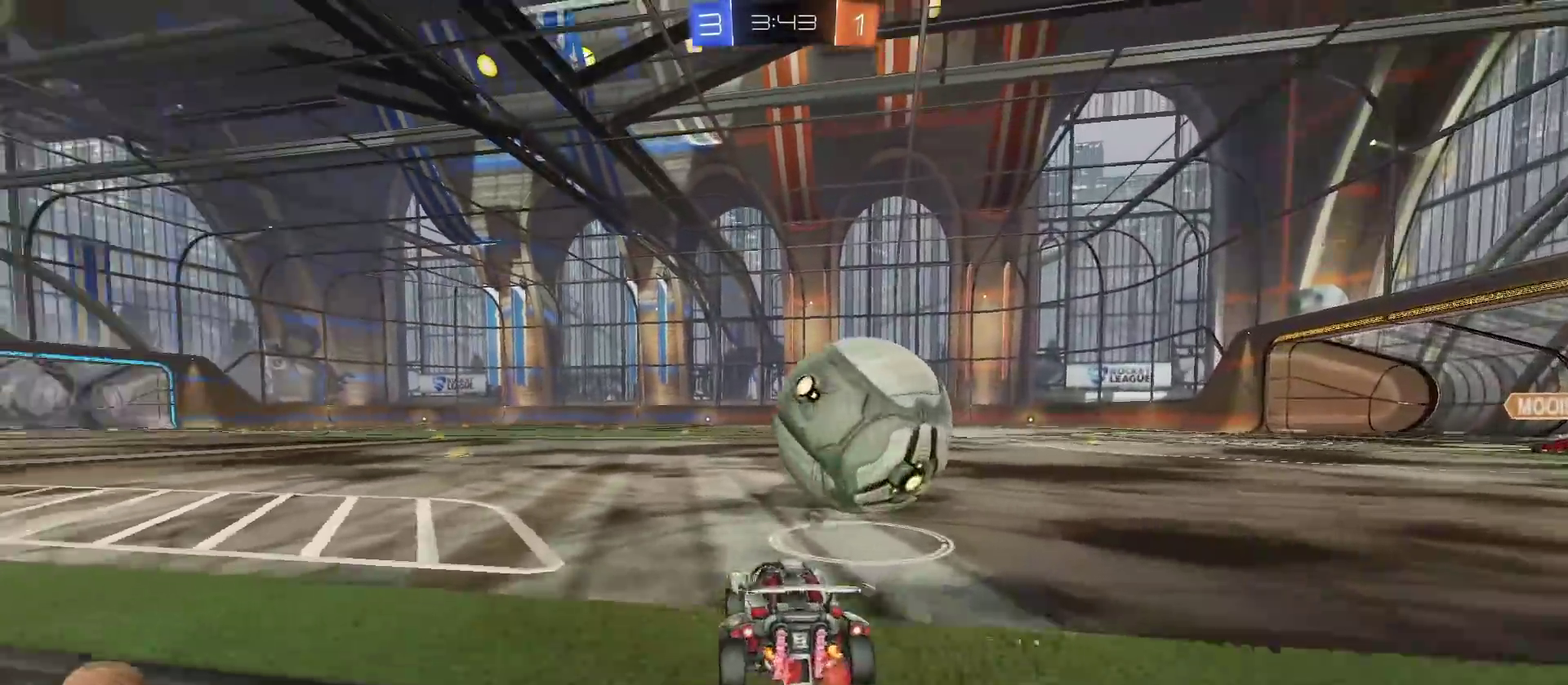
{"buttons": ["R2"], "left_stick": "center", "right_stick": "center", "events": [[33, "TRIANGLE", "up"], [434, "left_stick", "center"]]}
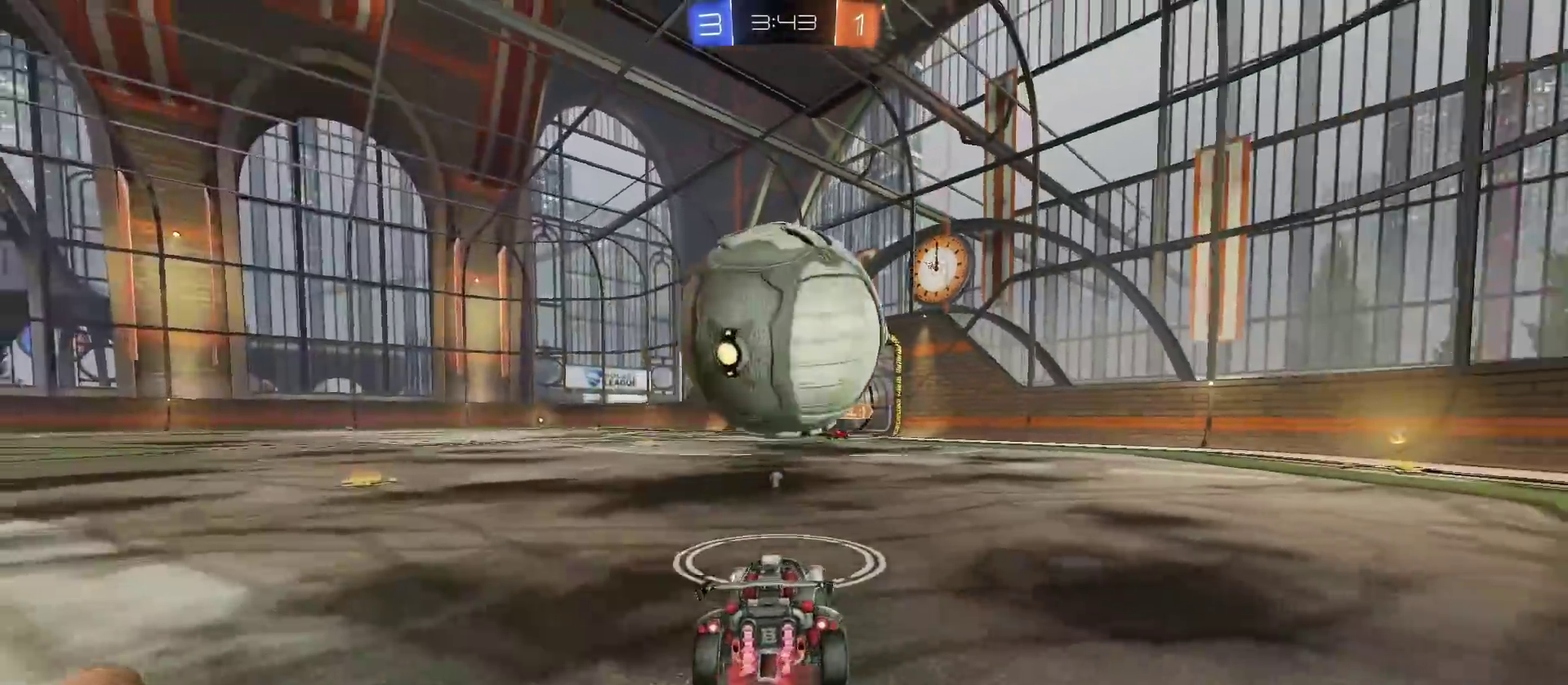
{"buttons": [], "left_stick": "center", "right_stick": "center", "events": [[50, "left_stick", "left"], [134, "left_stick", "center"], [251, "left_stick", "left"], [334, "left_stick", "center"], [451, "R2", "up"]]}
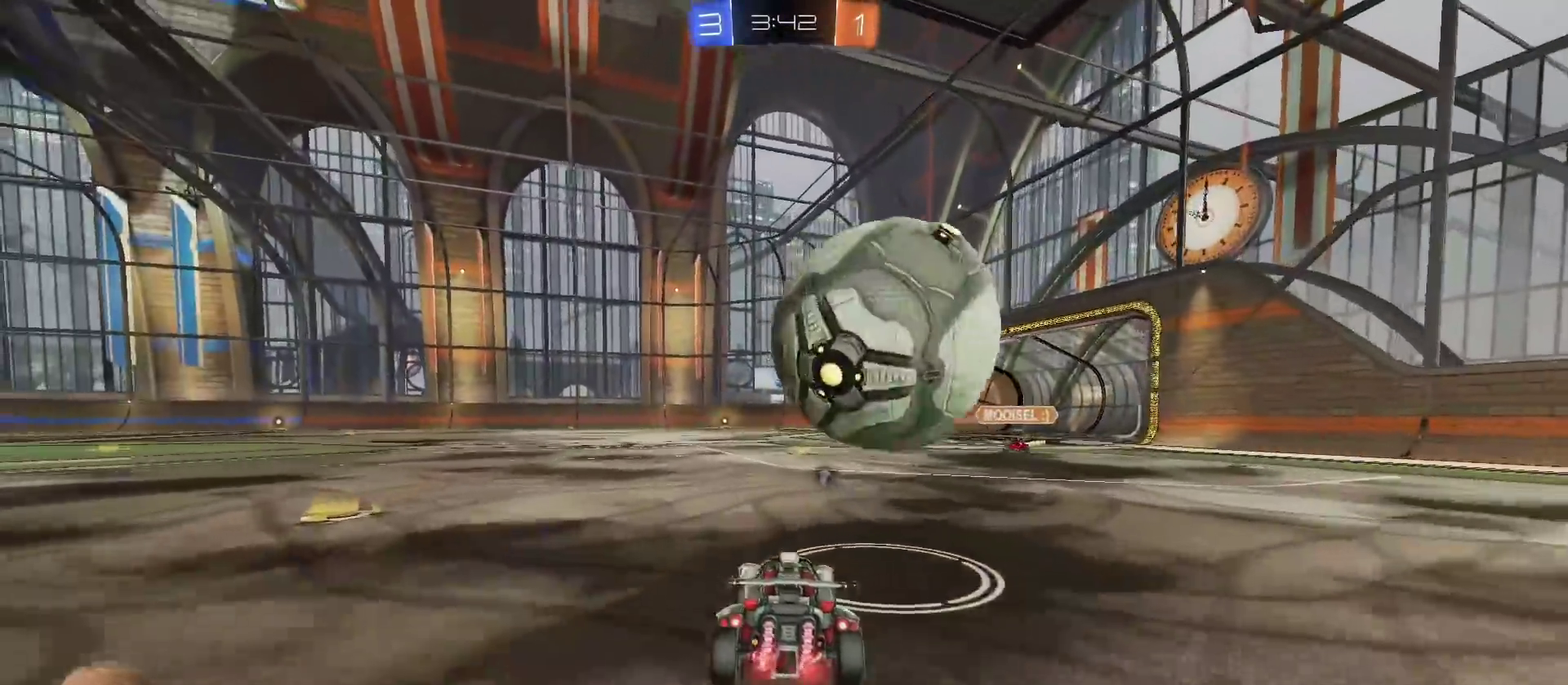
{"buttons": [], "left_stick": "center", "right_stick": "center", "events": [[167, "left_stick", "right"], [267, "L2", "down"], [317, "CROSS", "down"], [350, "L2", "up"], [367, "left_stick", "center"], [400, "CROSS", "up"]]}
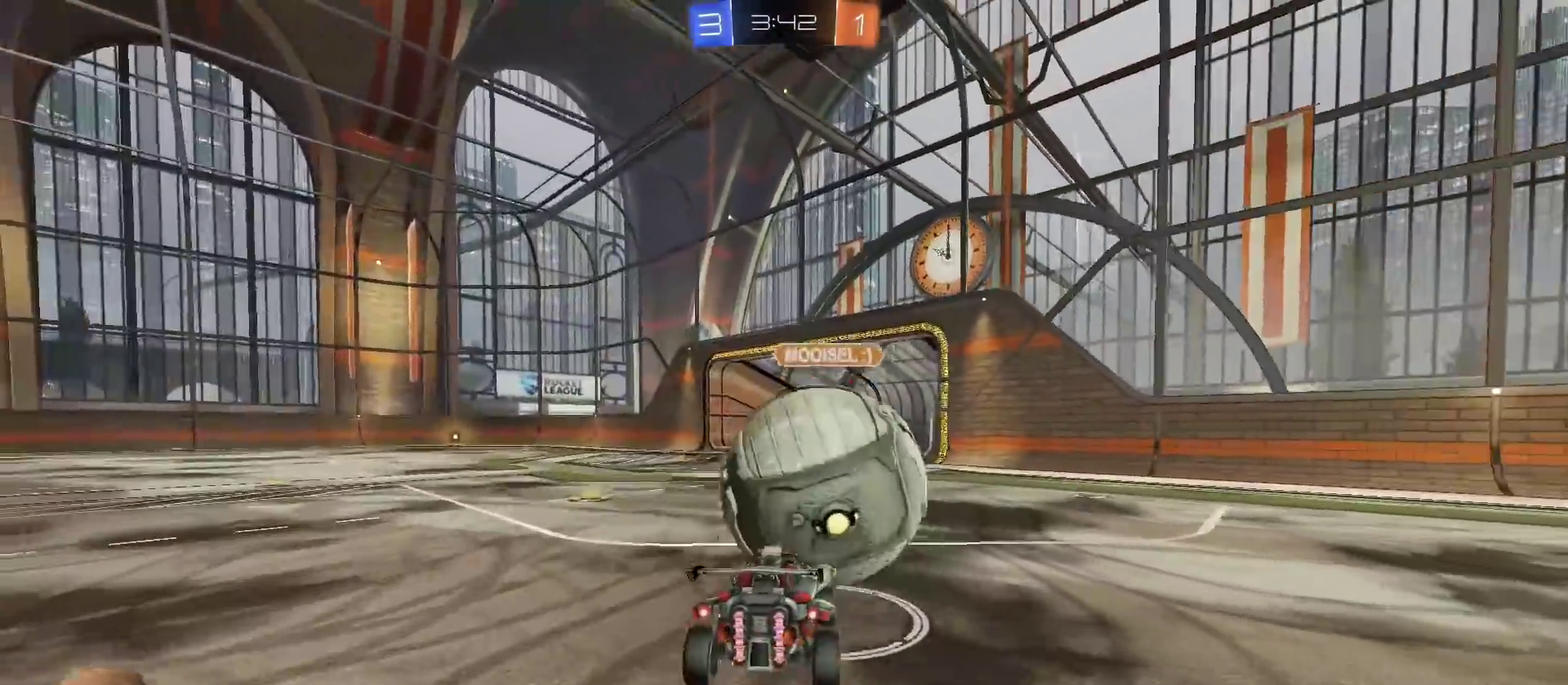
{"buttons": ["TRIANGLE", "R2"], "left_stick": "right", "right_stick": "center", "events": [[50, "left_stick", "up"], [200, "left_stick", "up-right"], [351, "left_stick", "right"], [367, "R2", "down"], [467, "TRIANGLE", "down"]]}
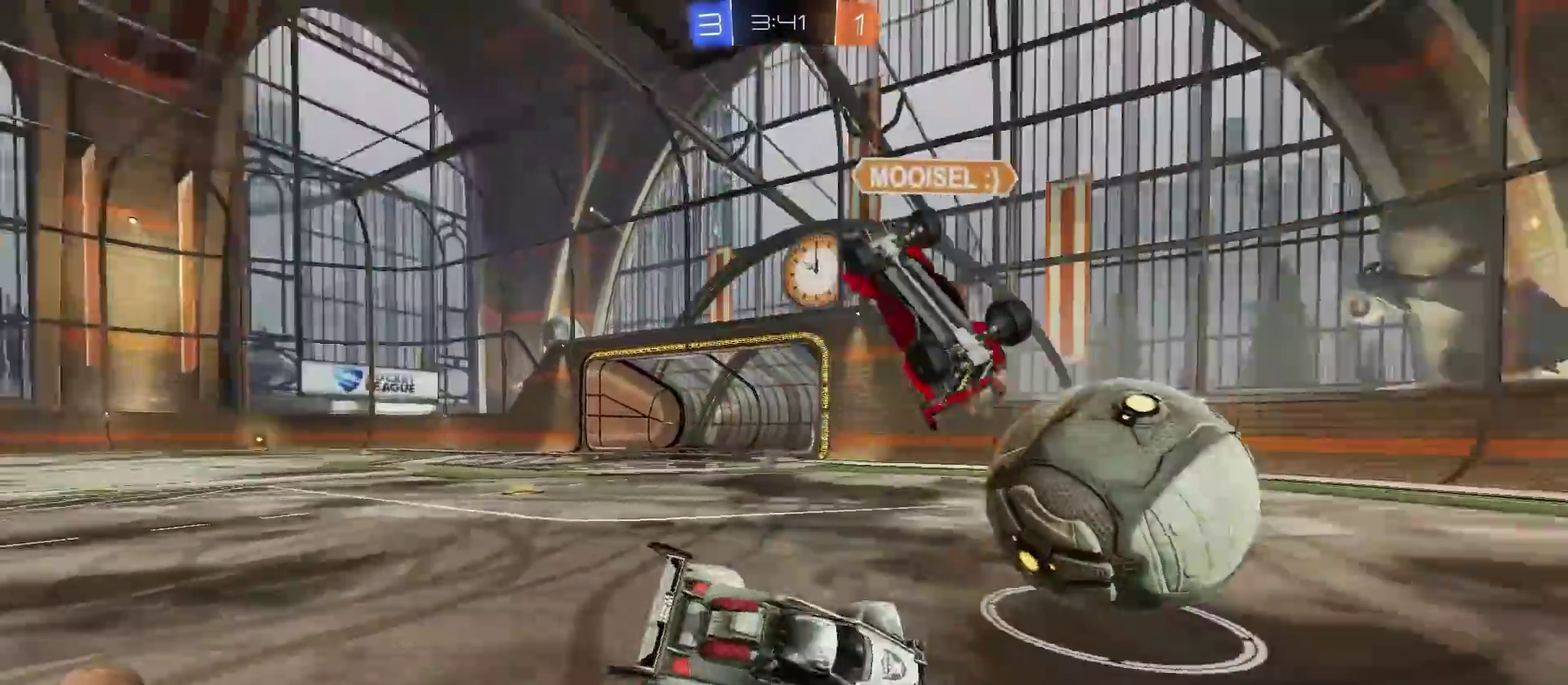
{"buttons": ["R2"], "left_stick": "right", "right_stick": "center", "events": [[67, "TRIANGLE", "up"]]}
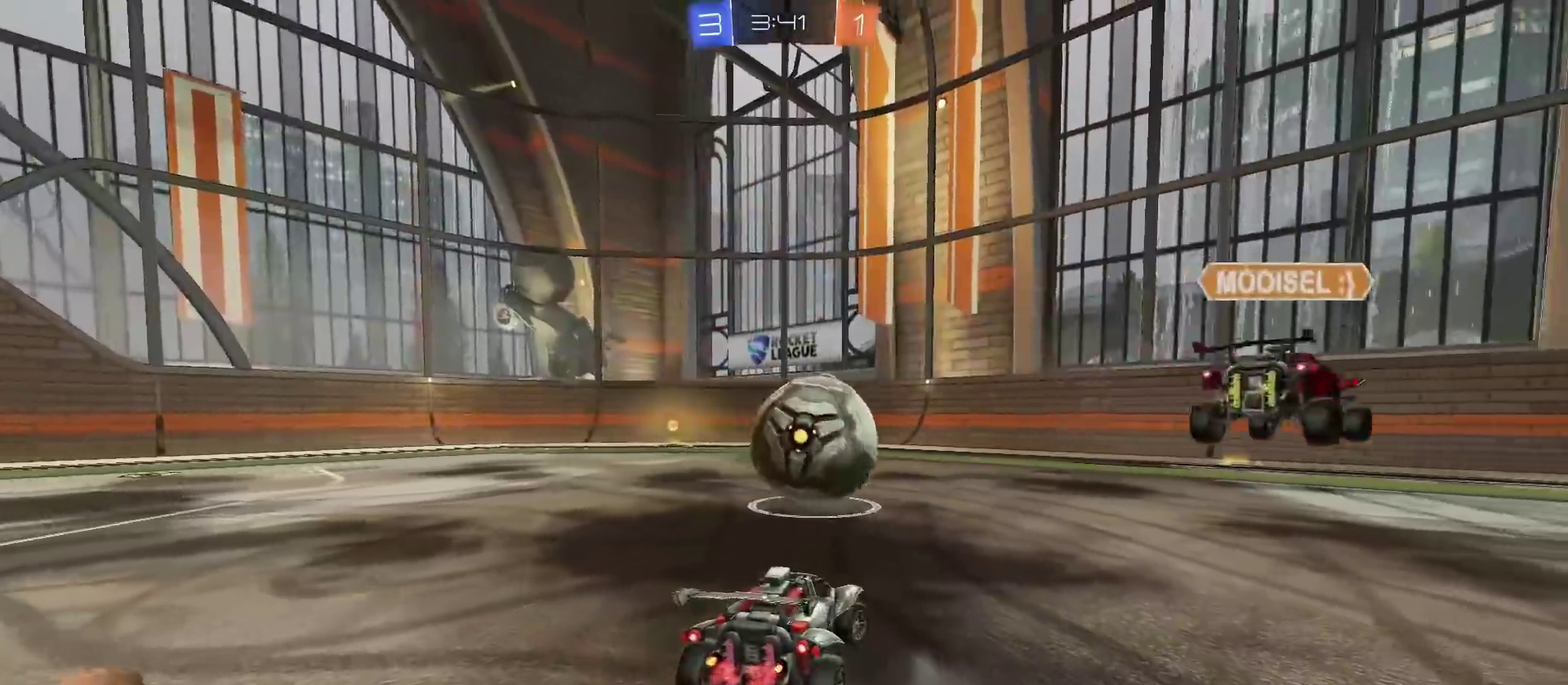
{"buttons": ["TRIANGLE", "R2"], "left_stick": "center", "right_stick": "center", "events": [[134, "left_stick", "center"], [184, "left_stick", "left"], [417, "TRIANGLE", "down"], [467, "left_stick", "center"]]}
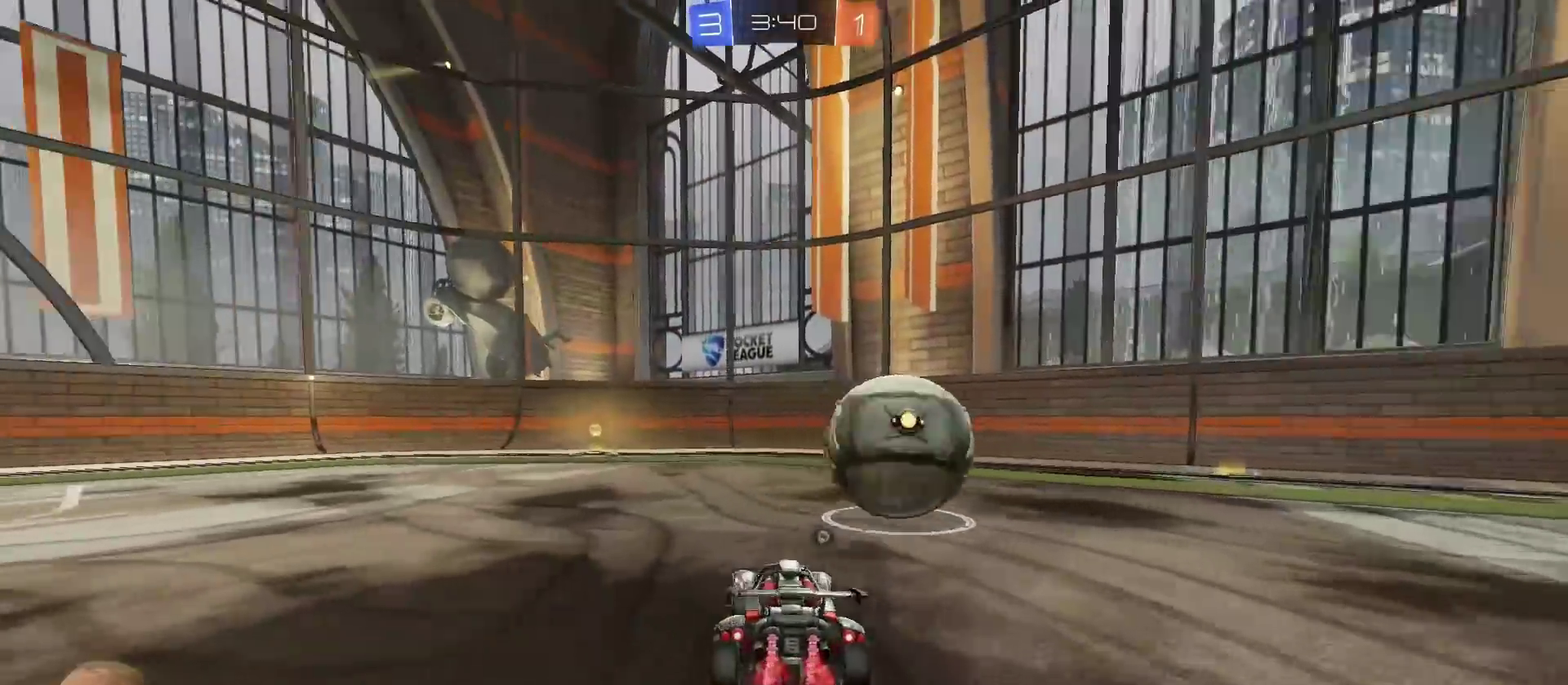
{"buttons": ["R2"], "left_stick": "center", "right_stick": "center", "events": [[16, "left_stick", "right"], [33, "TRIANGLE", "up"], [383, "left_stick", "center"]]}
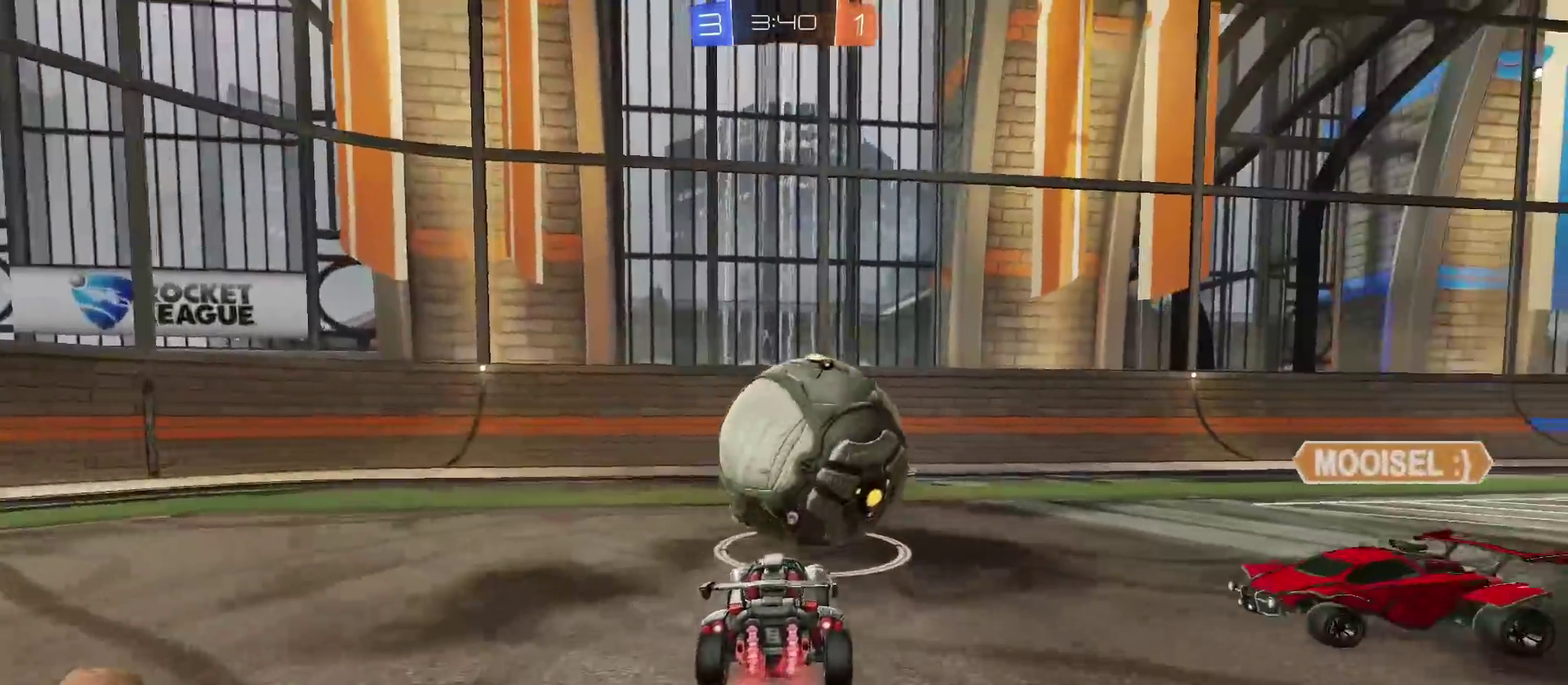
{"buttons": ["R2"], "left_stick": "left", "right_stick": "center", "events": [[17, "left_stick", "right"], [334, "left_stick", "center"], [417, "left_stick", "left"]]}
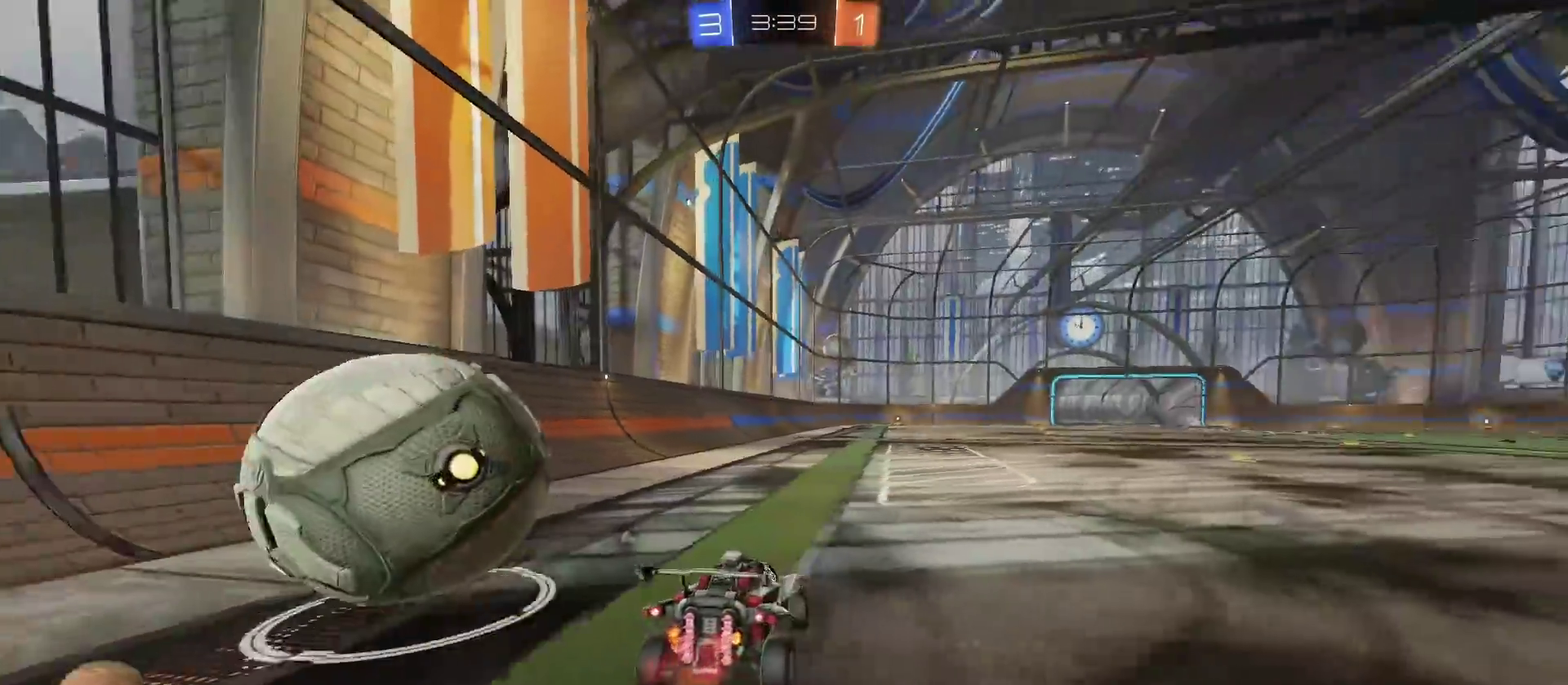
{"buttons": ["R2"], "left_stick": "down-left", "right_stick": "center", "events": [[300, "left_stick", "down-left"]]}
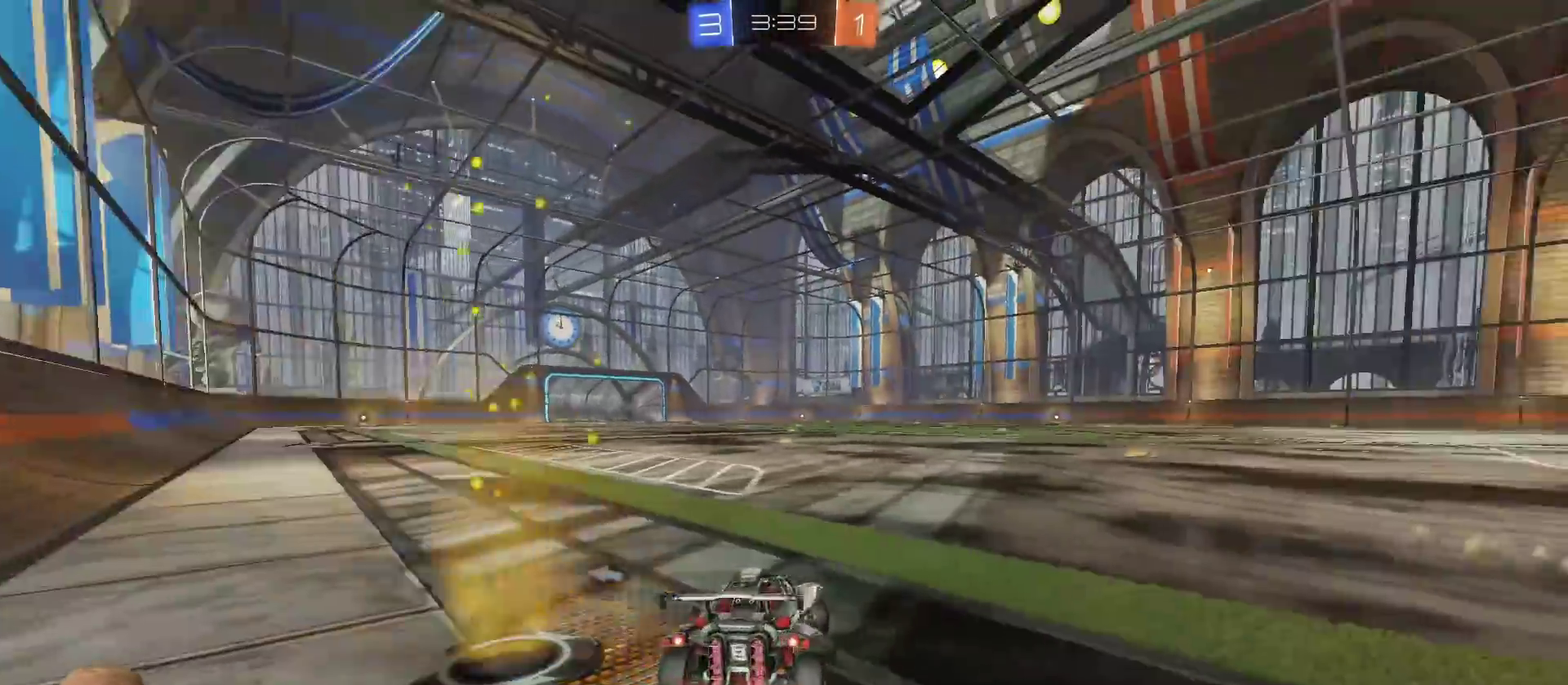
{"buttons": ["R2"], "left_stick": "left", "right_stick": "center", "events": [[400, "left_stick", "left"]]}
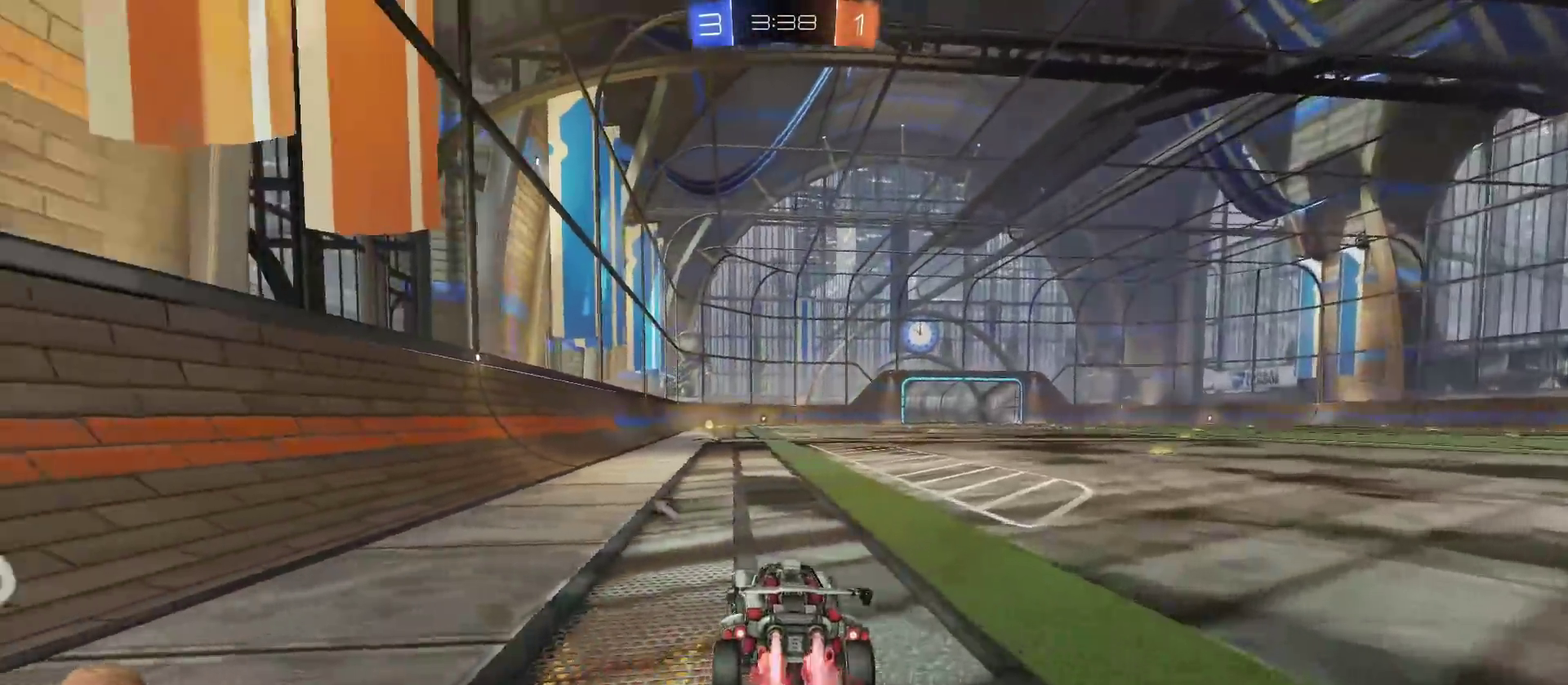
{"buttons": ["TRIANGLE", "R2"], "left_stick": "up", "right_stick": "center", "events": [[17, "left_stick", "center"], [67, "left_stick", "up"], [184, "CROSS", "down"], [267, "CROSS", "up"], [334, "CROSS", "down"], [400, "CROSS", "up"], [501, "TRIANGLE", "down"]]}
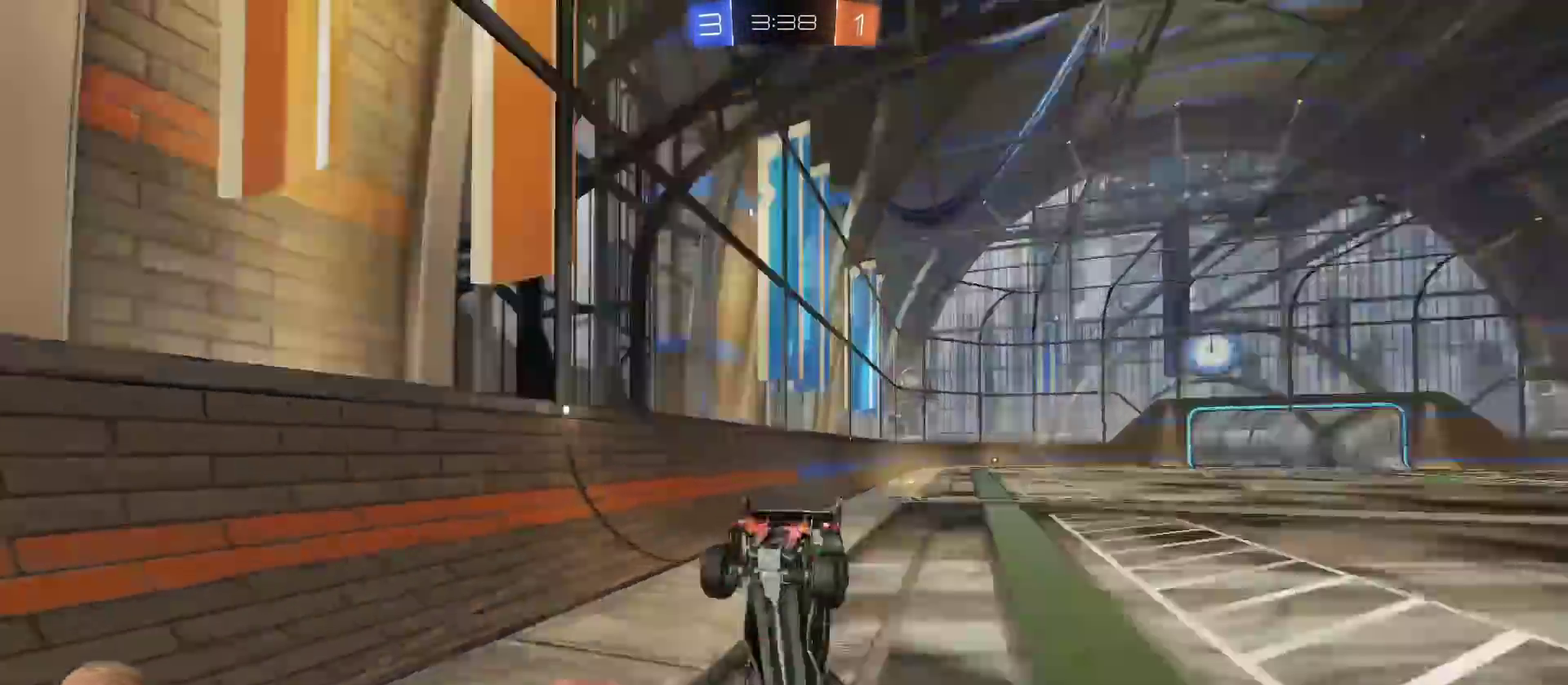
{"buttons": ["R2"], "left_stick": "center", "right_stick": "center", "events": [[116, "TRIANGLE", "up"], [367, "left_stick", "center"]]}
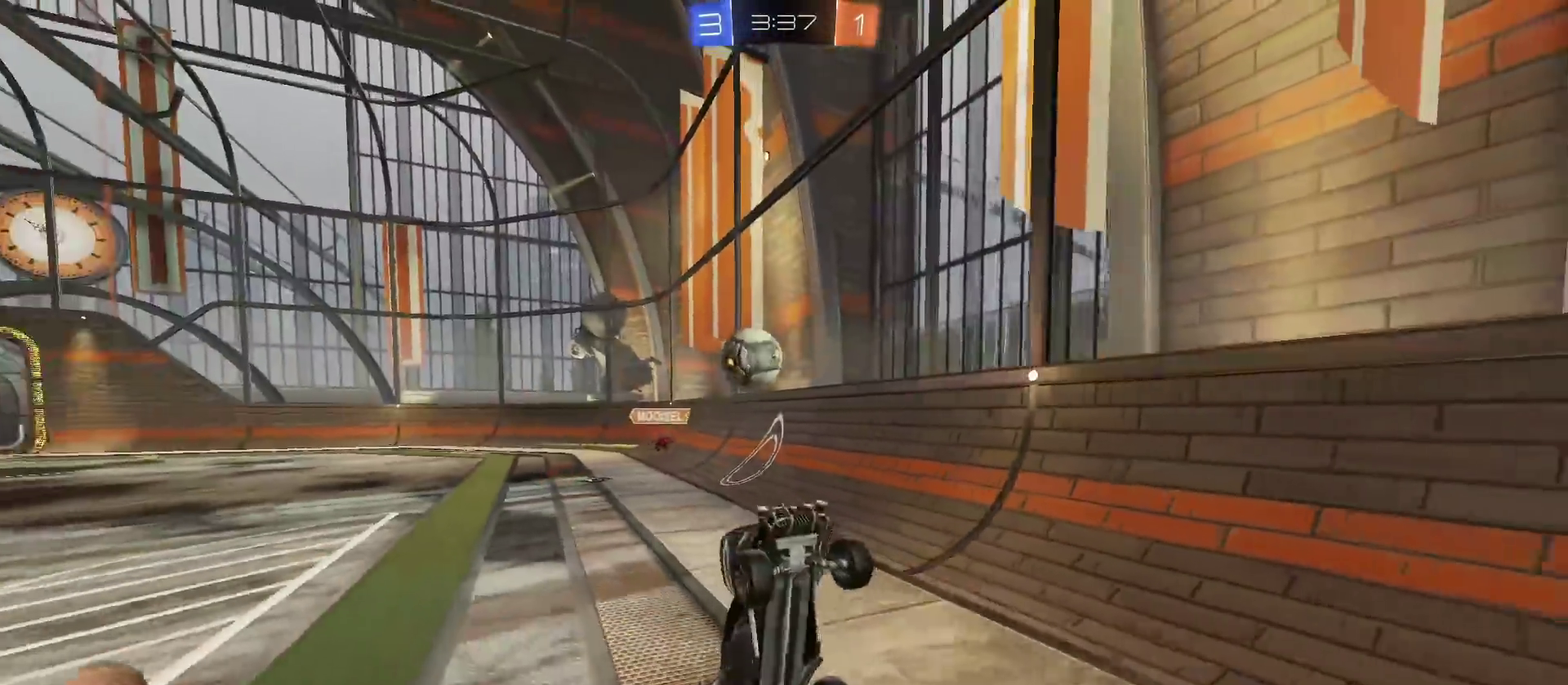
{"buttons": ["R2"], "left_stick": "center", "right_stick": "center", "events": [[167, "left_stick", "left"], [367, "left_stick", "down-left"], [417, "left_stick", "center"]]}
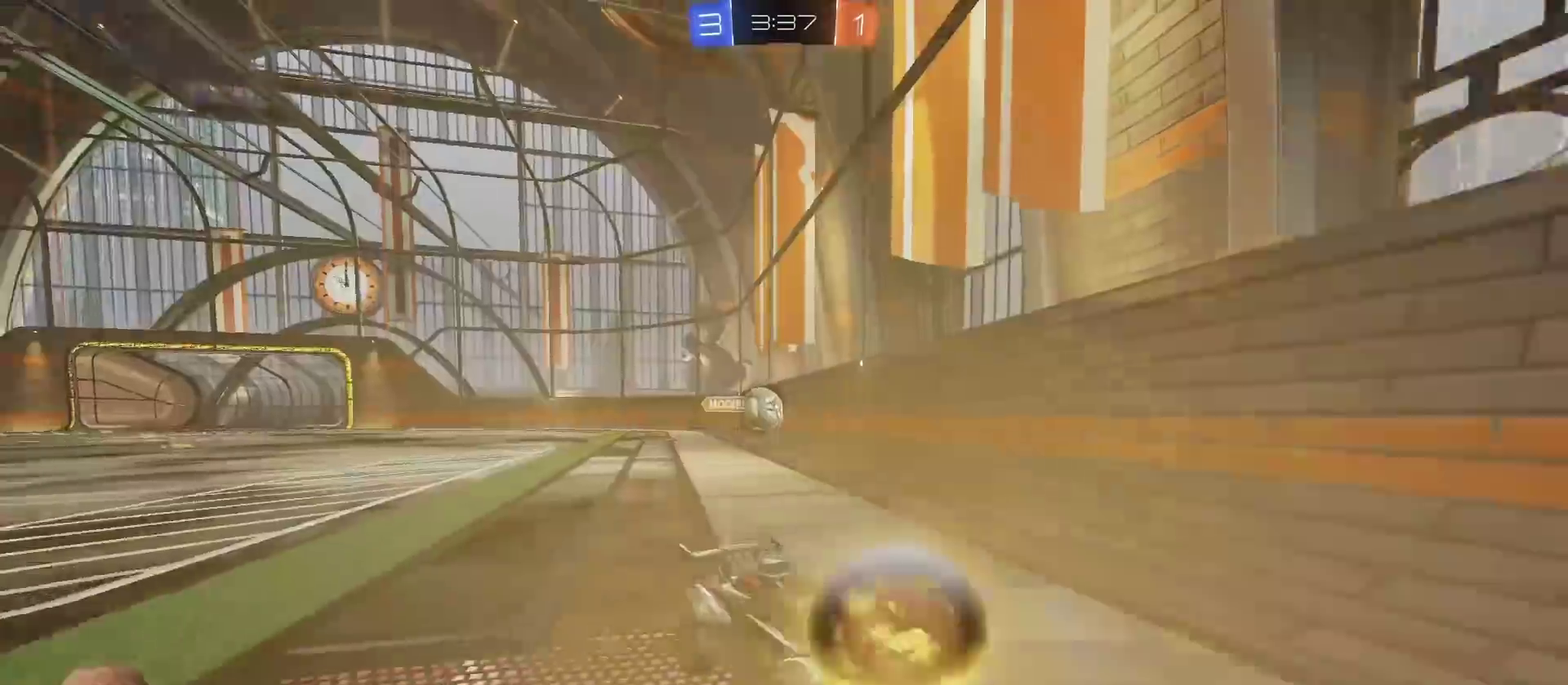
{"buttons": [], "left_stick": "right", "right_stick": "center", "events": [[66, "left_stick", "right"], [283, "R2", "up"]]}
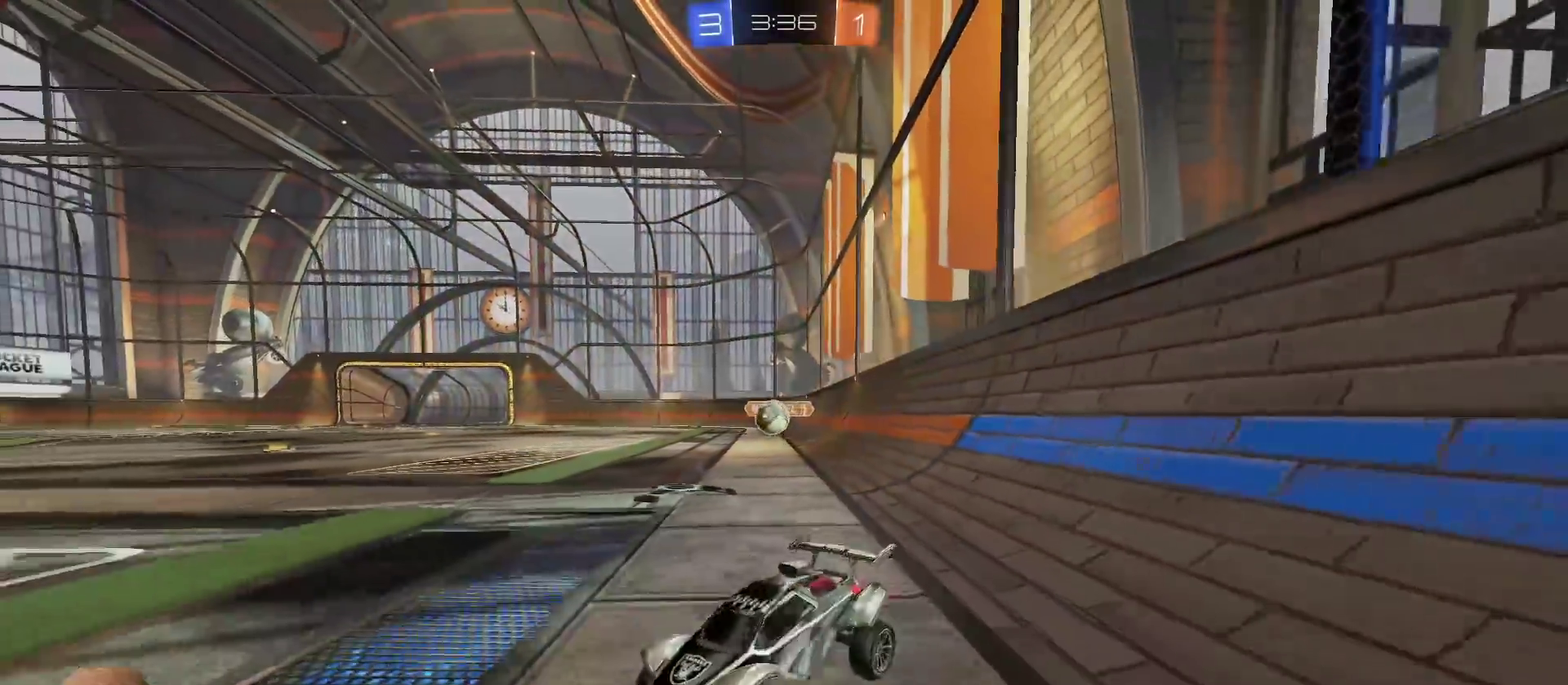
{"buttons": ["R2"], "left_stick": "down-left", "right_stick": "center", "events": [[267, "R2", "down"], [417, "left_stick", "down-left"]]}